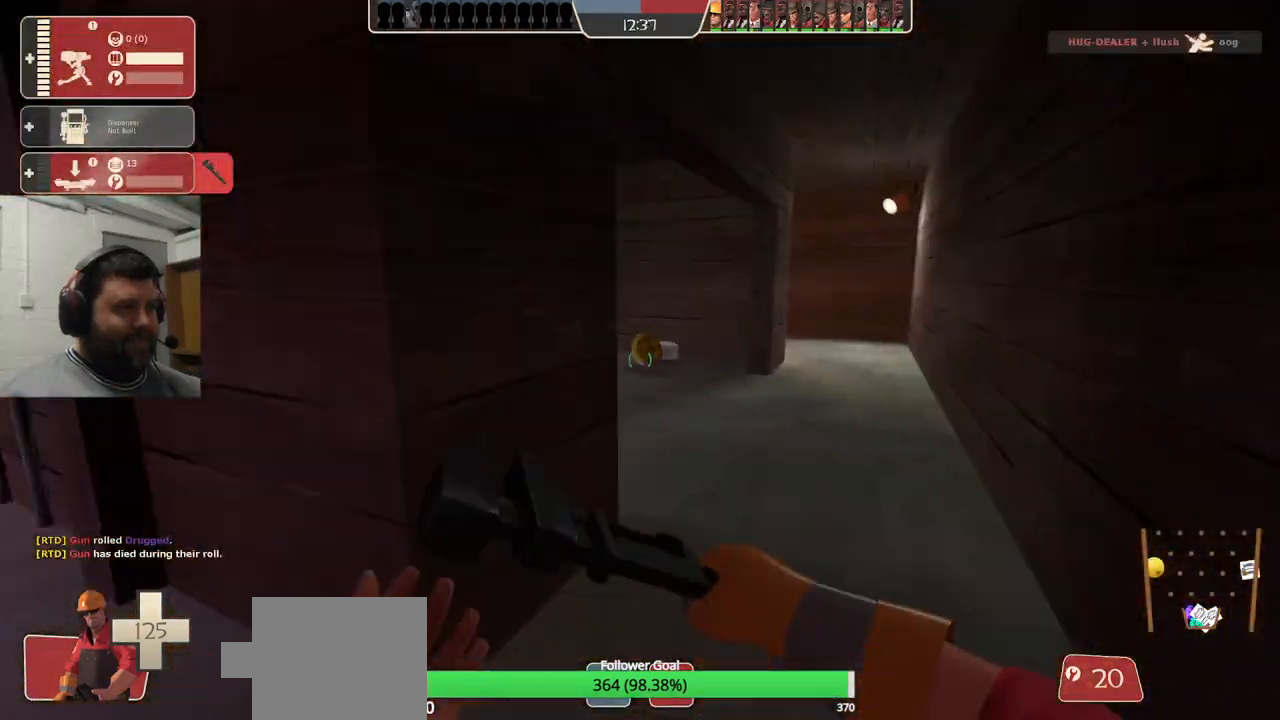
Gameplay with a controller (PlayStation layout); each line is a JSON object with the inputs held at the frame after it. "events" lists button and stick changes between this image and that frame as [ms after this image, input, new state], when the widget could be followed in between. Not read: L1.
{"buttons": [], "left_stick": "up-left", "right_stick": "center", "events": [[67, "right_stick", "center"], [200, "right_stick", "up-left"], [383, "right_stick", "center"], [450, "left_stick", "up-left"]]}
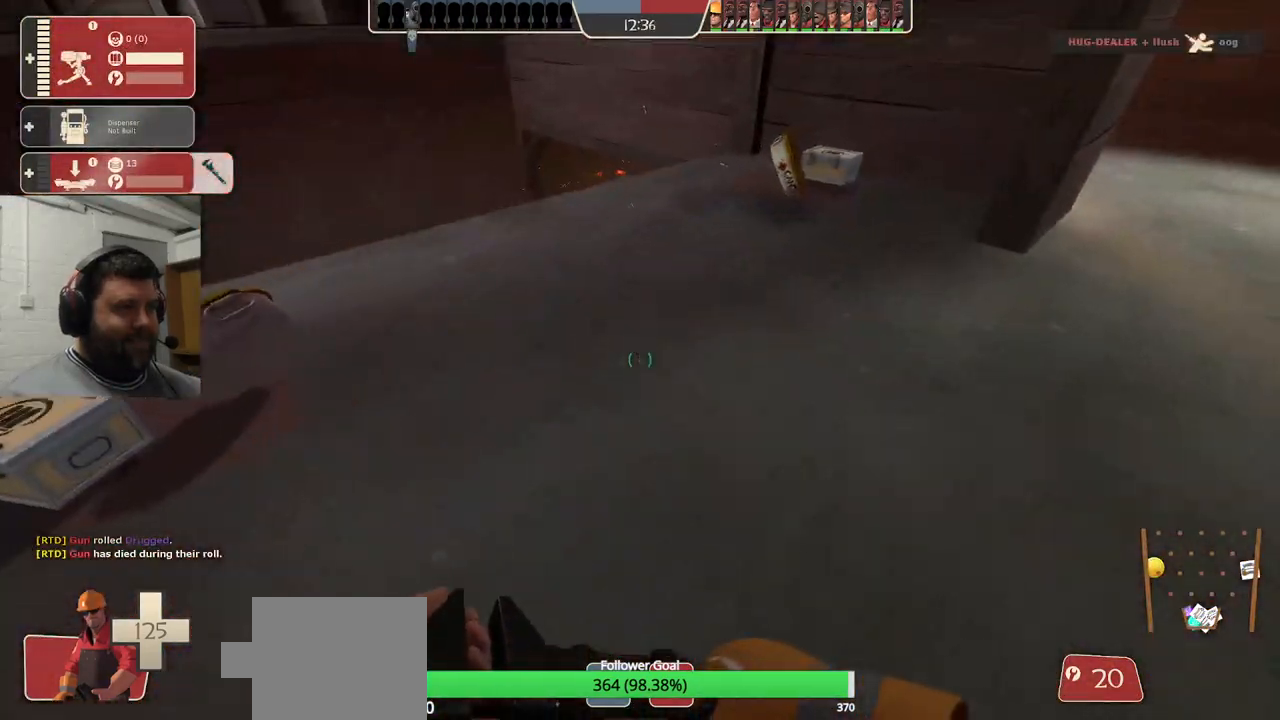
{"buttons": [], "left_stick": "up", "right_stick": "right", "events": [[350, "left_stick", "up"], [350, "right_stick", "right"]]}
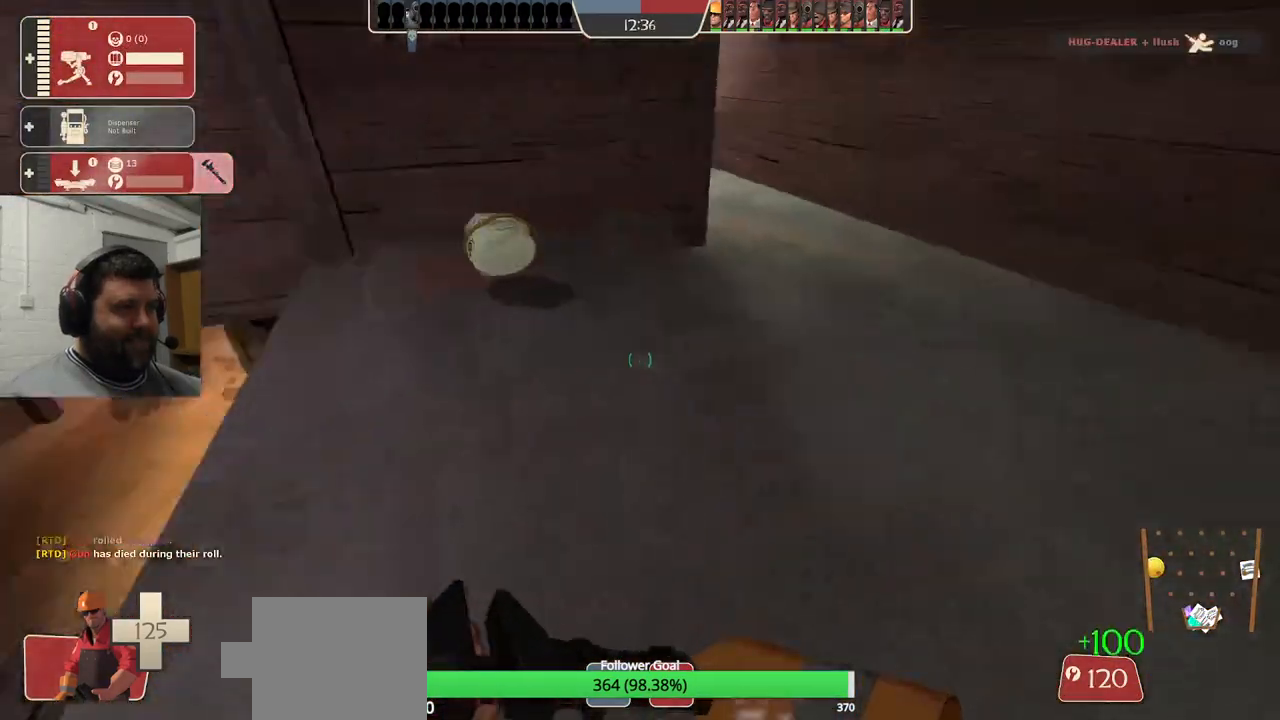
{"buttons": [], "left_stick": "up-right", "right_stick": "center", "events": [[83, "right_stick", "center"], [350, "right_stick", "left"], [367, "left_stick", "up-right"], [467, "right_stick", "center"]]}
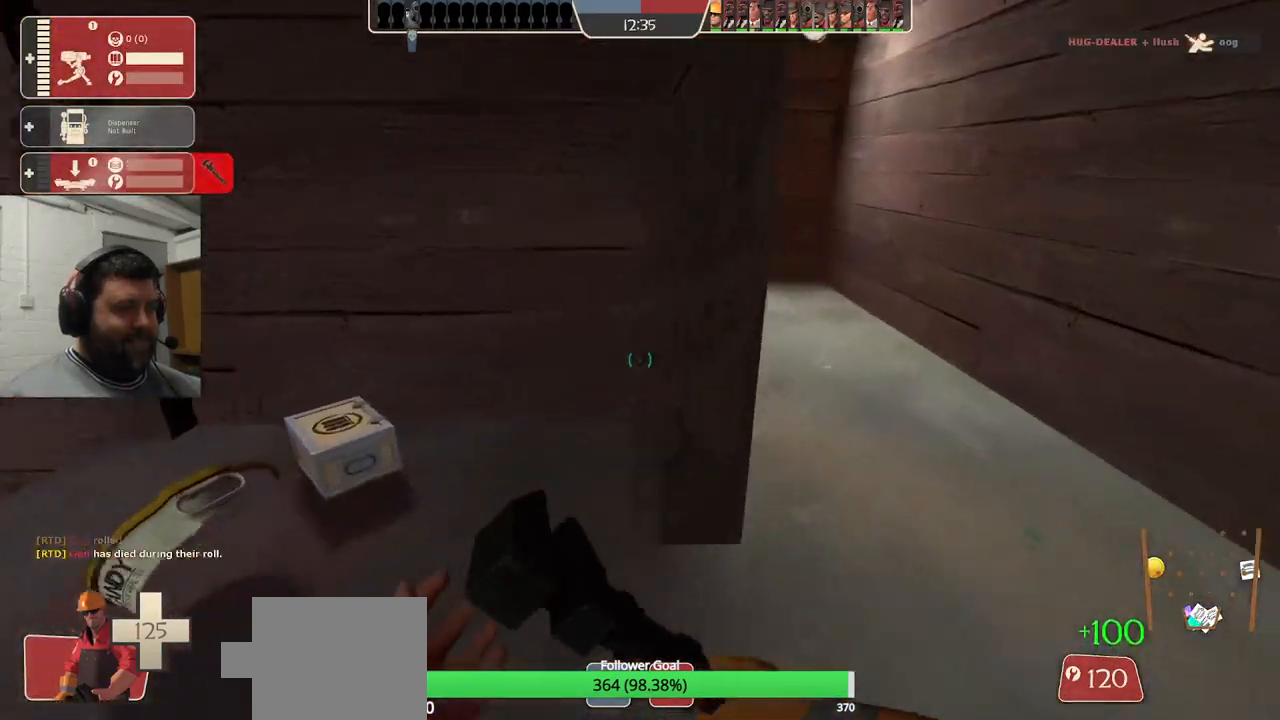
{"buttons": [], "left_stick": "up", "right_stick": "center", "events": [[67, "R1", "down"], [117, "R1", "up"], [250, "left_stick", "up"], [283, "right_stick", "left"], [367, "R1", "down"], [450, "R1", "up"], [500, "right_stick", "center"]]}
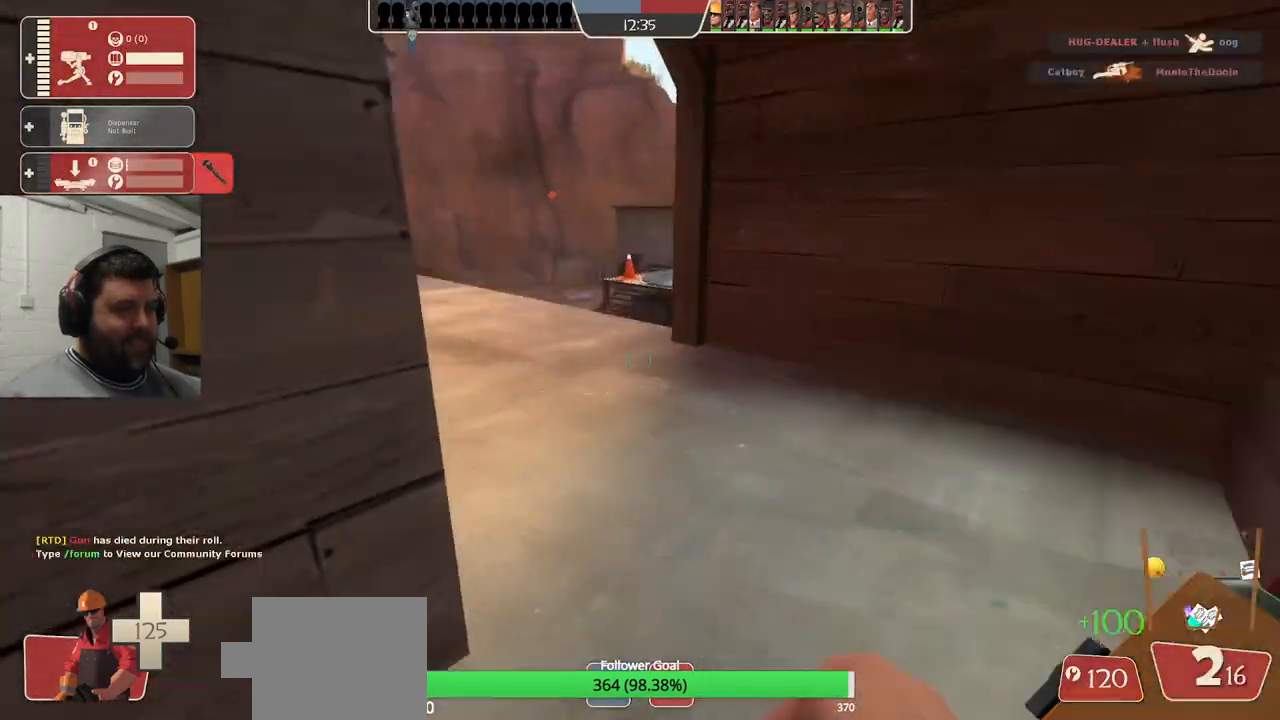
{"buttons": [], "left_stick": "up", "right_stick": "center", "events": [[217, "SQUARE", "down"], [300, "SQUARE", "up"]]}
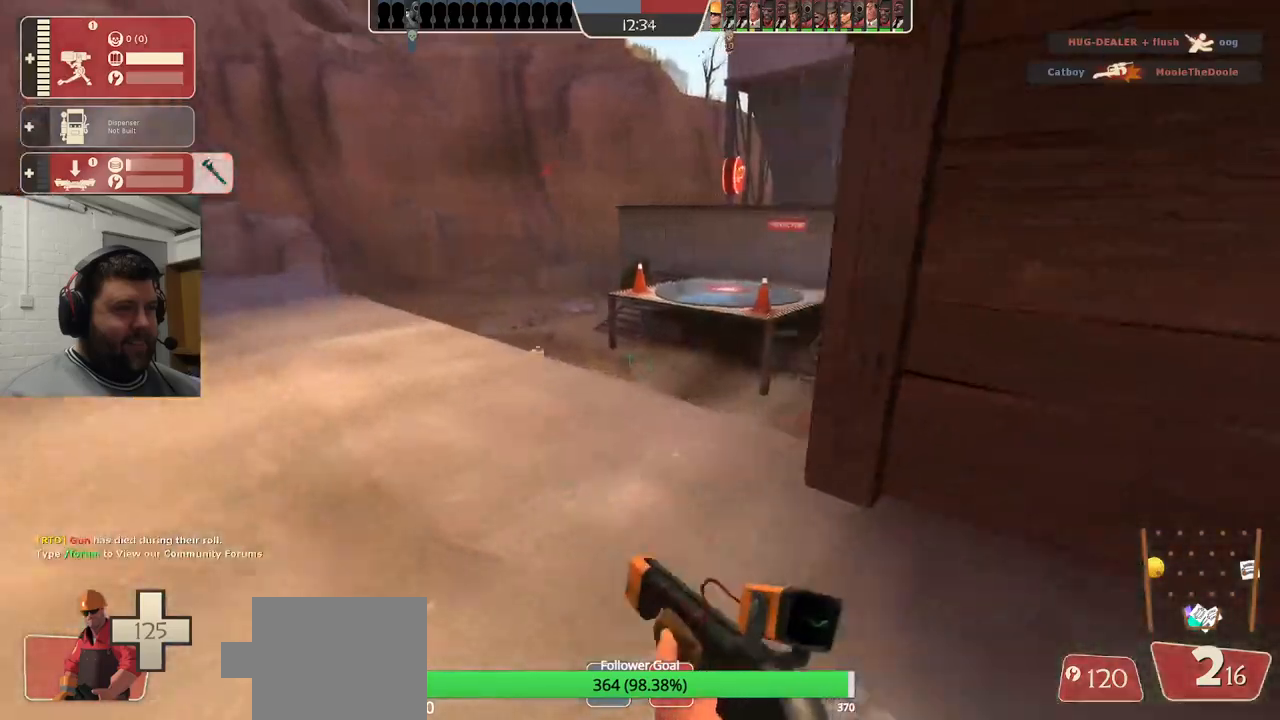
{"buttons": [], "left_stick": "up", "right_stick": "center", "events": [[17, "right_stick", "right"], [167, "right_stick", "center"]]}
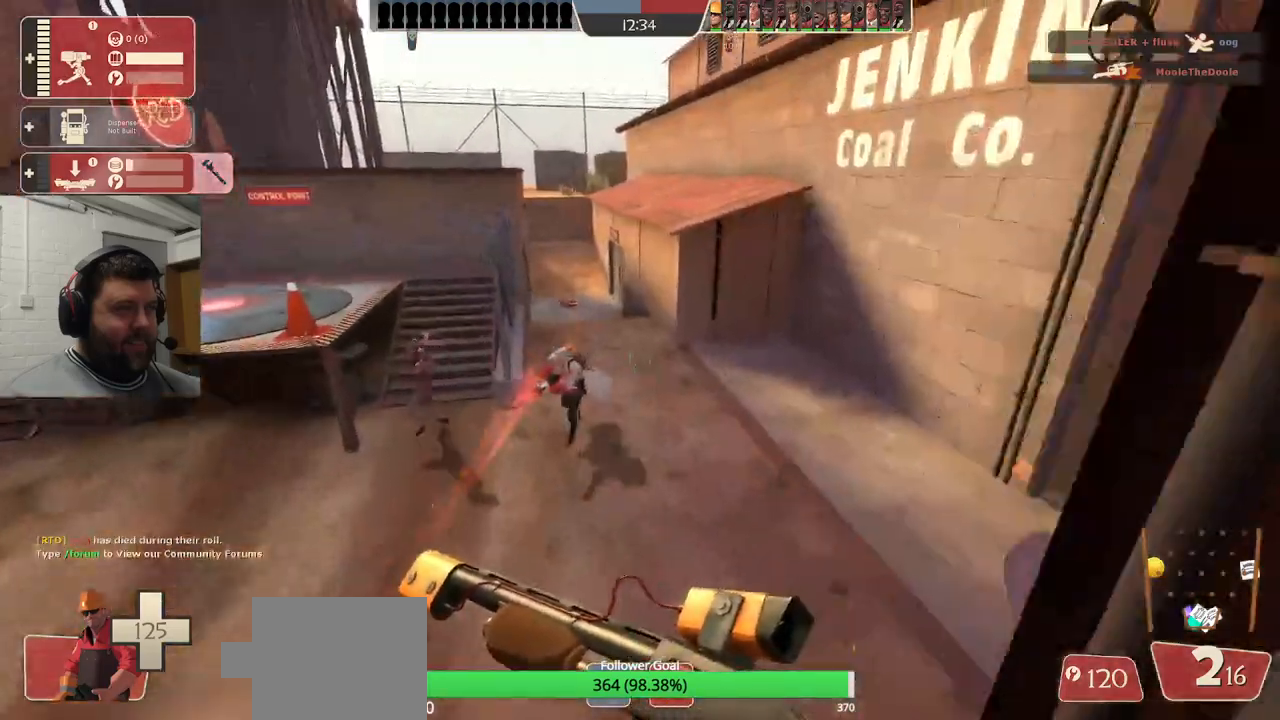
{"buttons": ["R2"], "left_stick": "up", "right_stick": "center", "events": [[367, "R2", "down"], [383, "R1", "down"], [483, "R1", "up"]]}
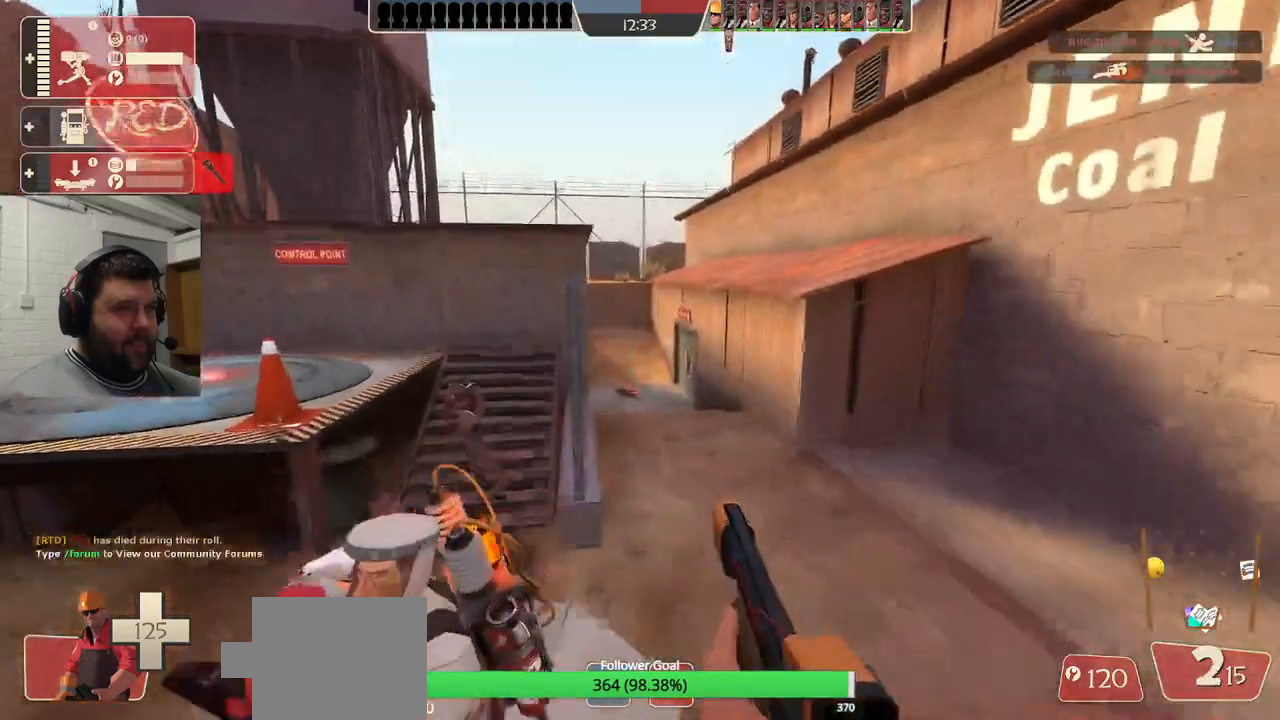
{"buttons": ["SQUARE"], "left_stick": "up", "right_stick": "center", "events": [[17, "R2", "up"], [317, "SQUARE", "down"], [400, "SQUARE", "up"], [483, "SQUARE", "down"]]}
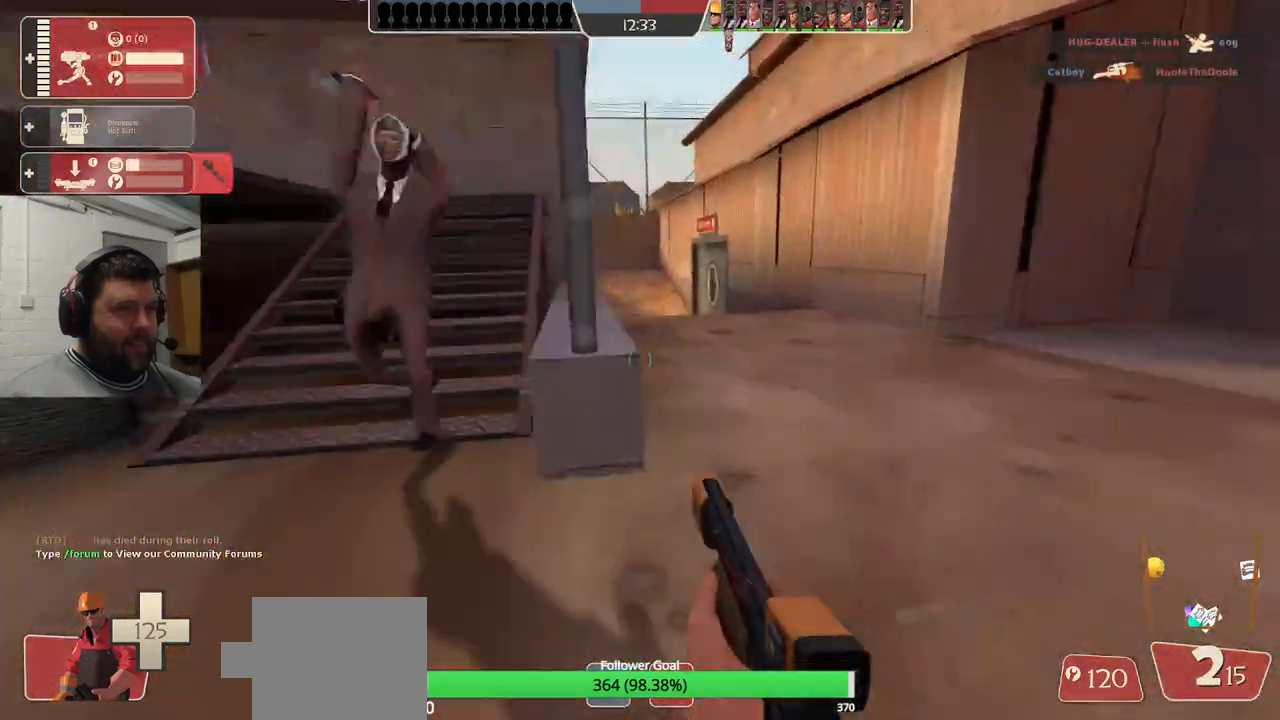
{"buttons": [], "left_stick": "up", "right_stick": "up", "events": [[67, "SQUARE", "up"], [133, "SQUARE", "down"], [267, "SQUARE", "up"], [450, "right_stick", "up"]]}
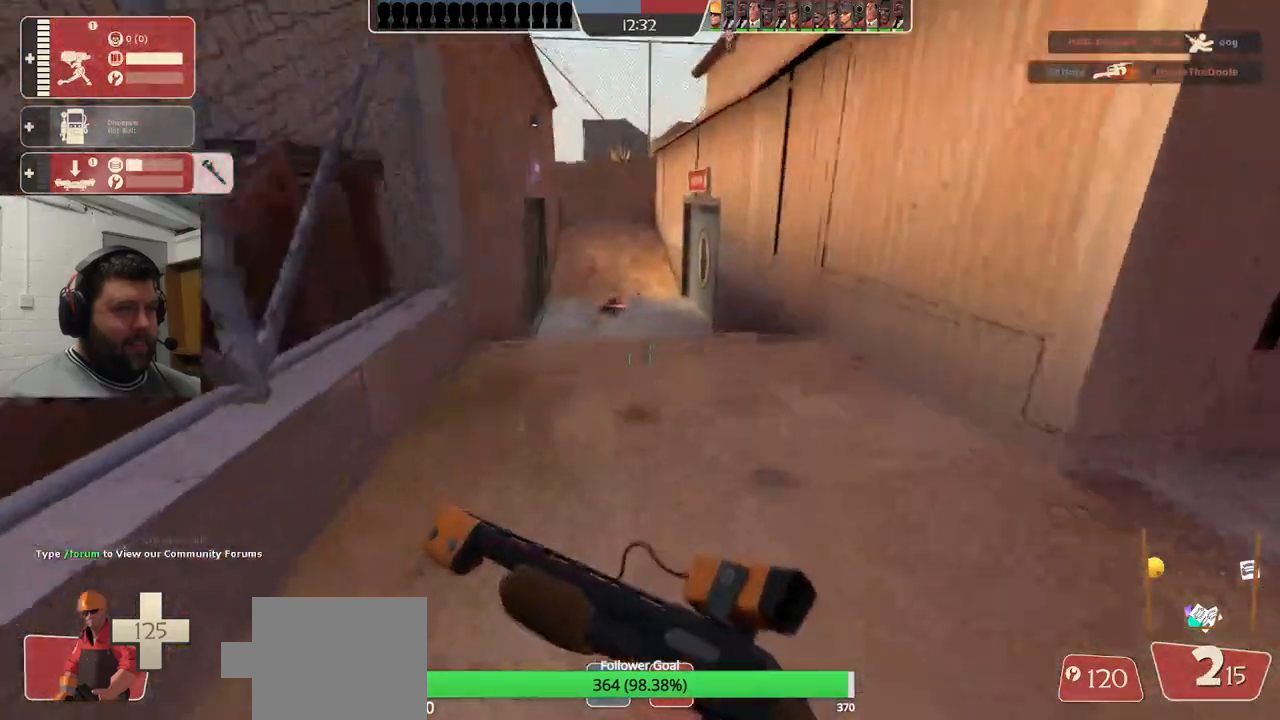
{"buttons": [], "left_stick": "up", "right_stick": "center", "events": [[33, "right_stick", "center"]]}
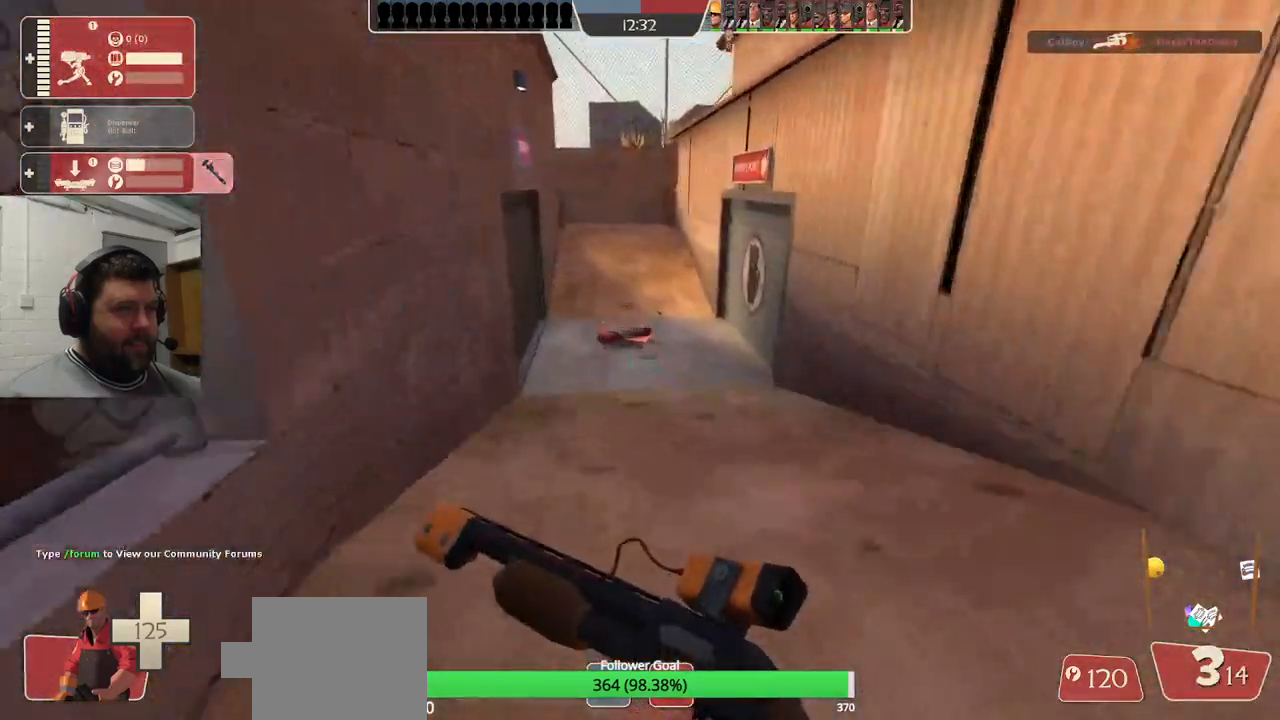
{"buttons": [], "left_stick": "up", "right_stick": "center", "events": [[200, "R2", "down"], [367, "R2", "up"]]}
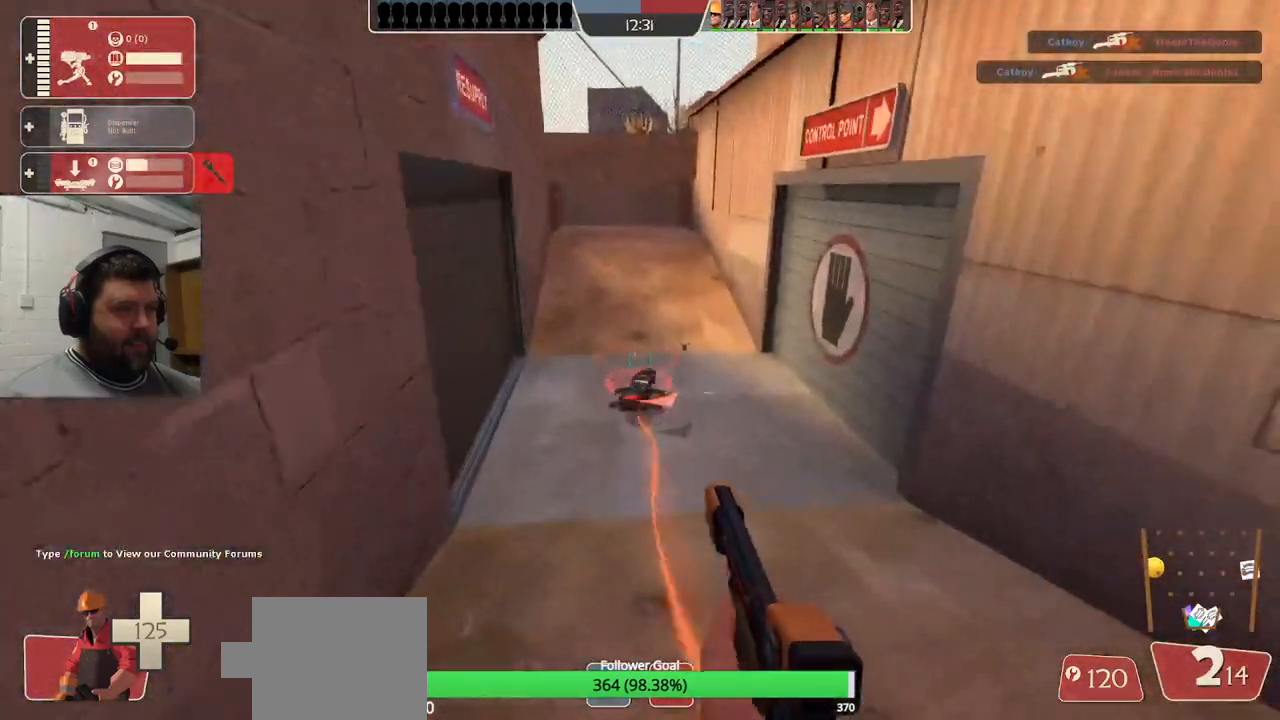
{"buttons": ["R2"], "left_stick": "up-left", "right_stick": "center", "events": [[50, "right_stick", "up"], [133, "right_stick", "center"], [350, "R2", "down"], [367, "R1", "down"], [500, "R1", "up"], [500, "left_stick", "up-left"]]}
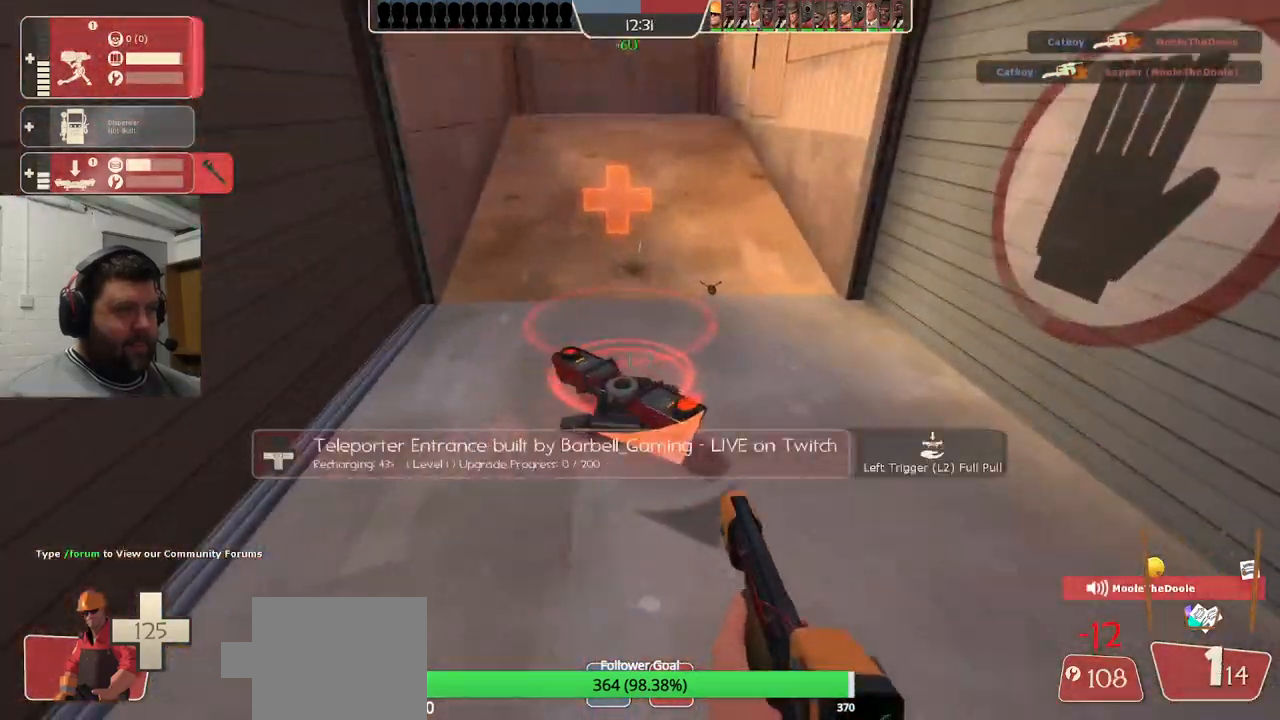
{"buttons": ["SQUARE"], "left_stick": "up-left", "right_stick": "center", "events": [[17, "R2", "up"], [233, "right_stick", "left"], [400, "right_stick", "center"], [500, "SQUARE", "down"]]}
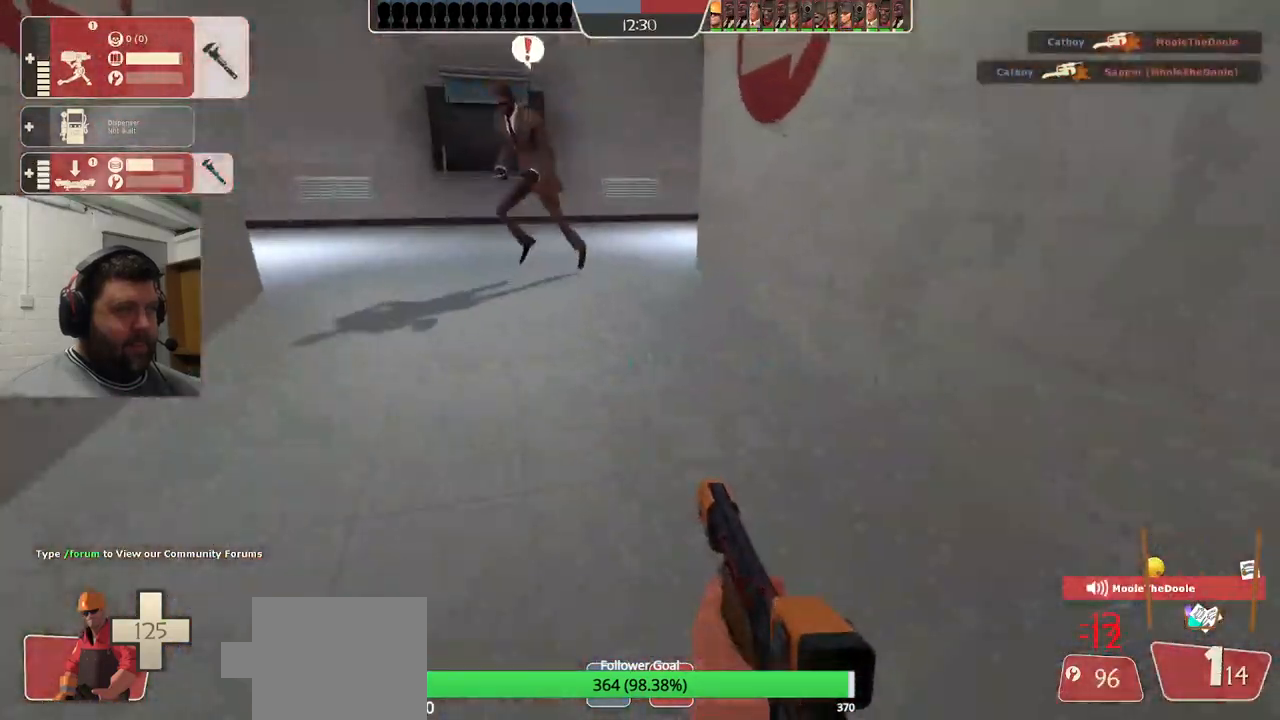
{"buttons": [], "left_stick": "up", "right_stick": "left", "events": [[67, "SQUARE", "up"], [133, "SQUARE", "down"], [217, "SQUARE", "up"], [333, "left_stick", "up"], [350, "right_stick", "left"]]}
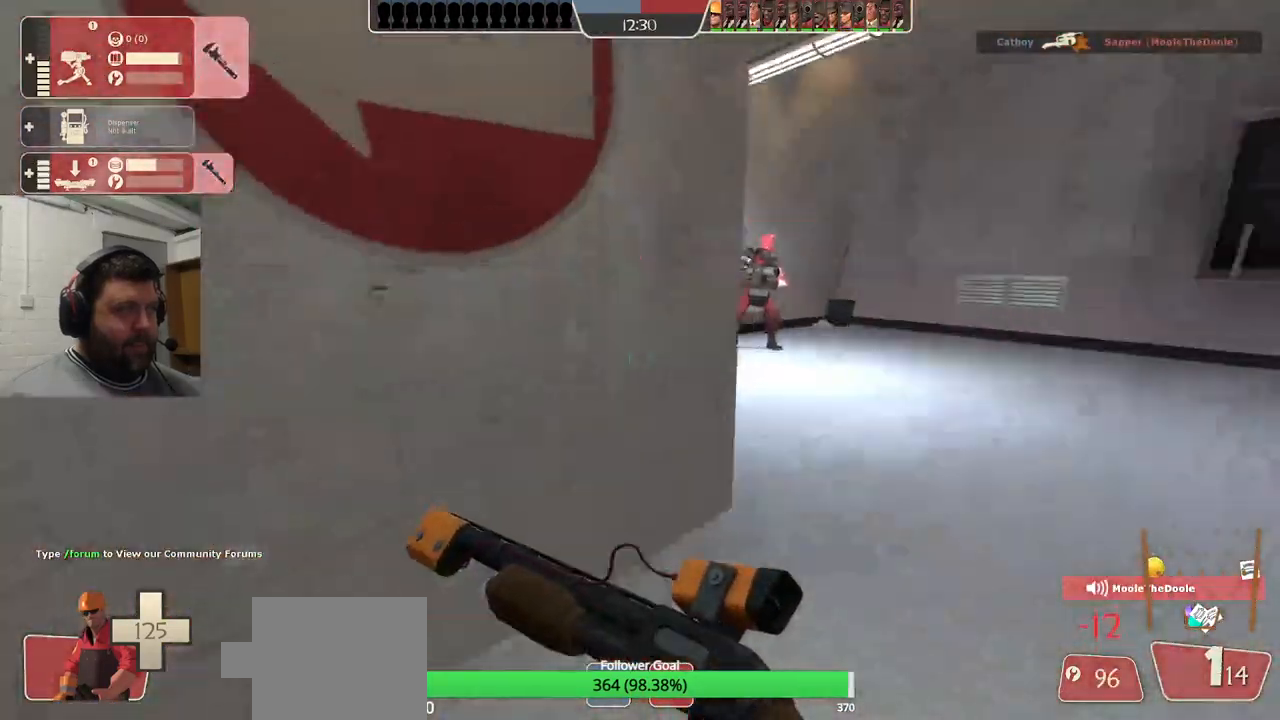
{"buttons": [], "left_stick": "up", "right_stick": "left", "events": []}
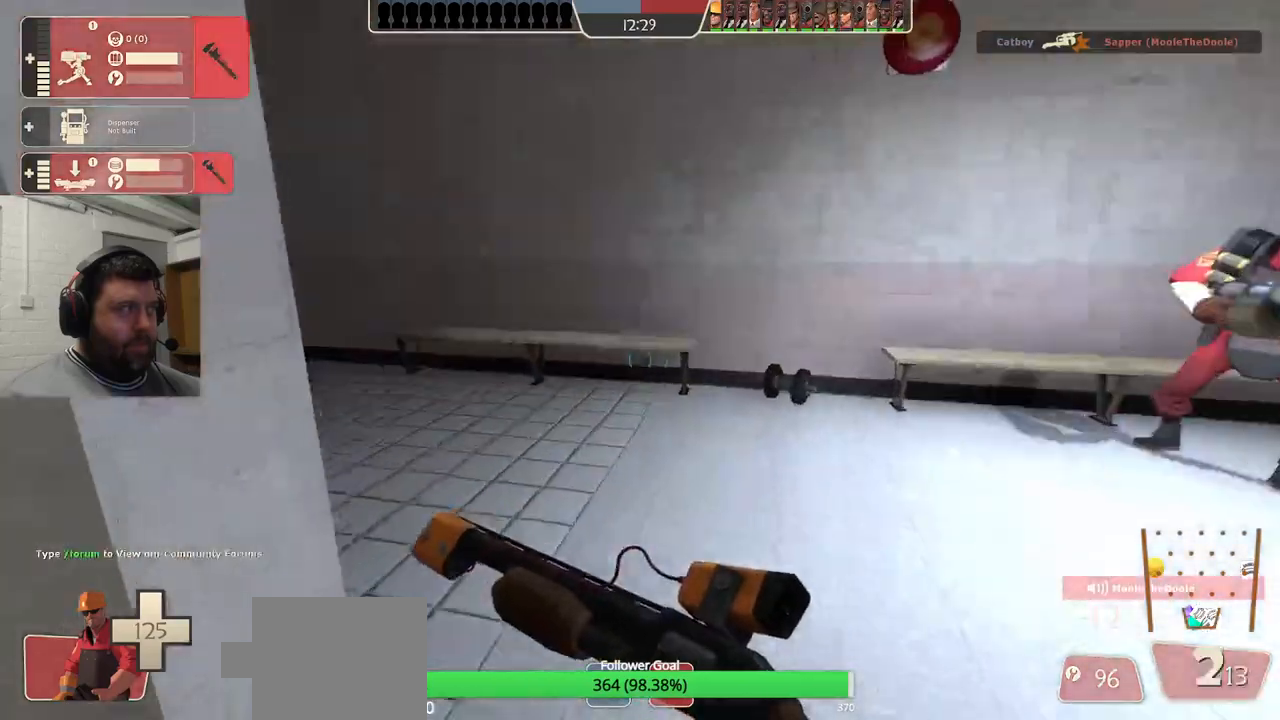
{"buttons": [], "left_stick": "up", "right_stick": "left", "events": []}
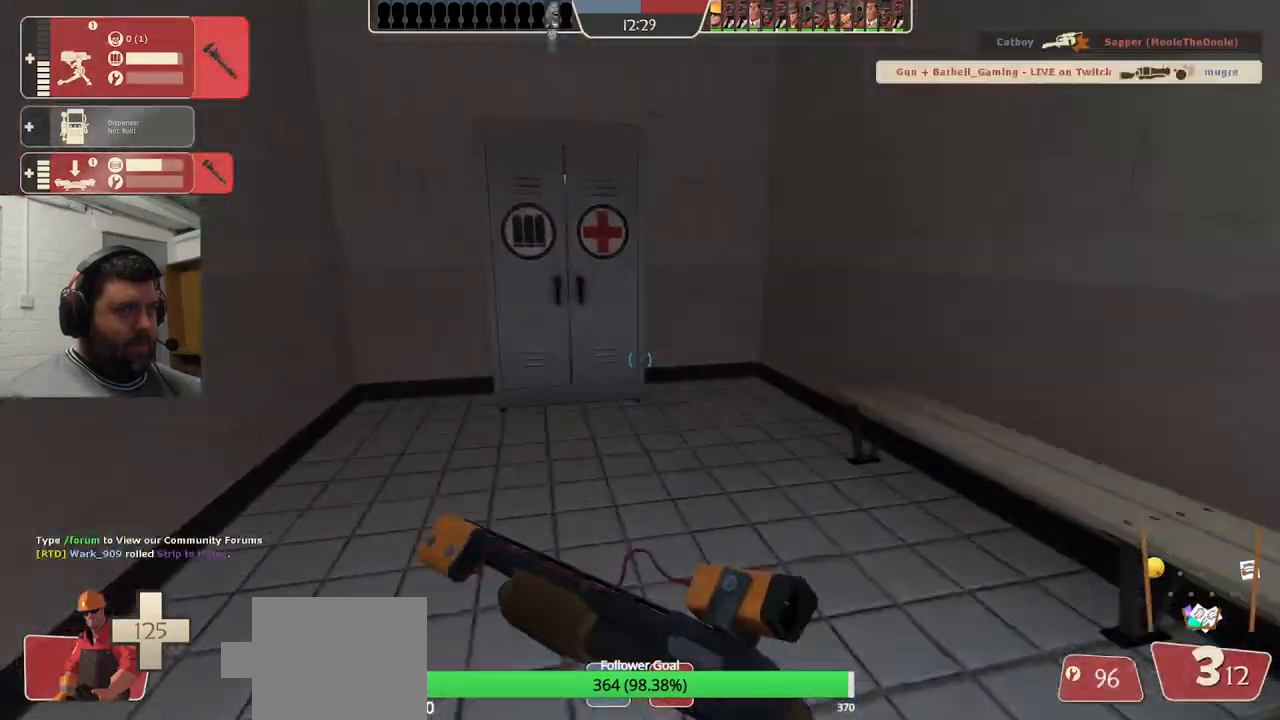
{"buttons": [], "left_stick": "up", "right_stick": "left", "events": []}
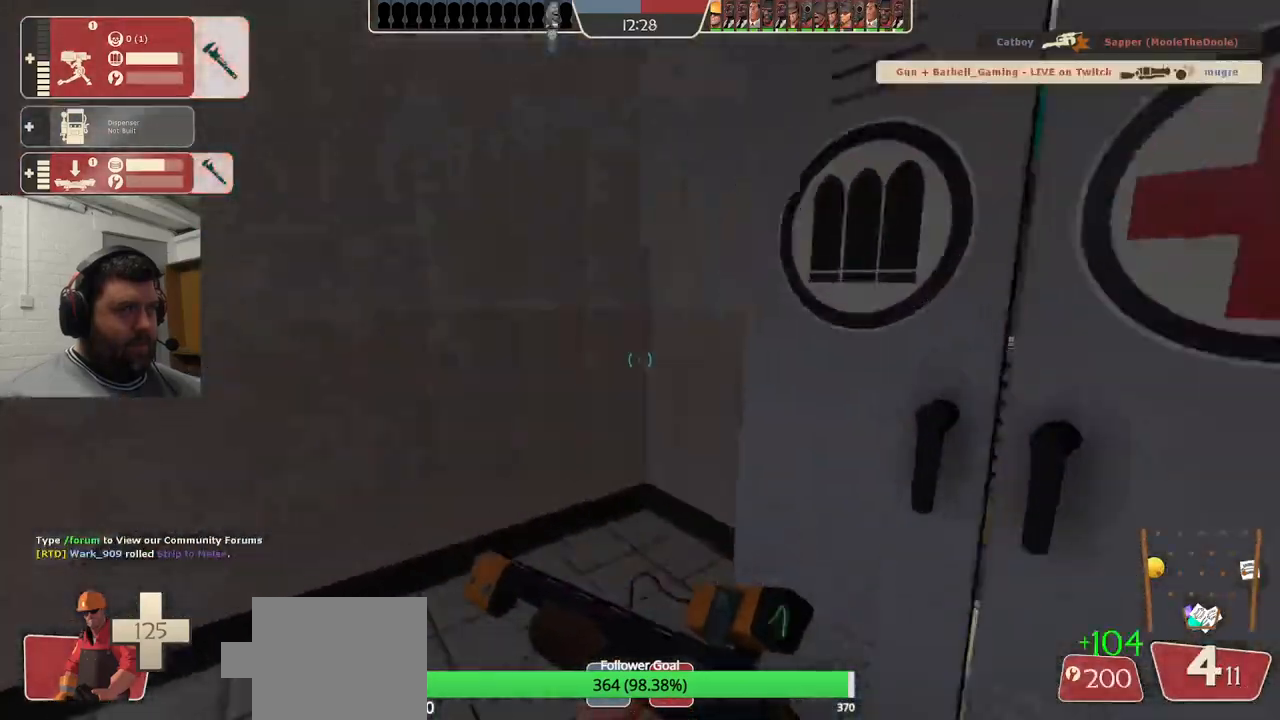
{"buttons": [], "left_stick": "up-left", "right_stick": "center", "events": [[183, "left_stick", "up-left"], [283, "right_stick", "center"]]}
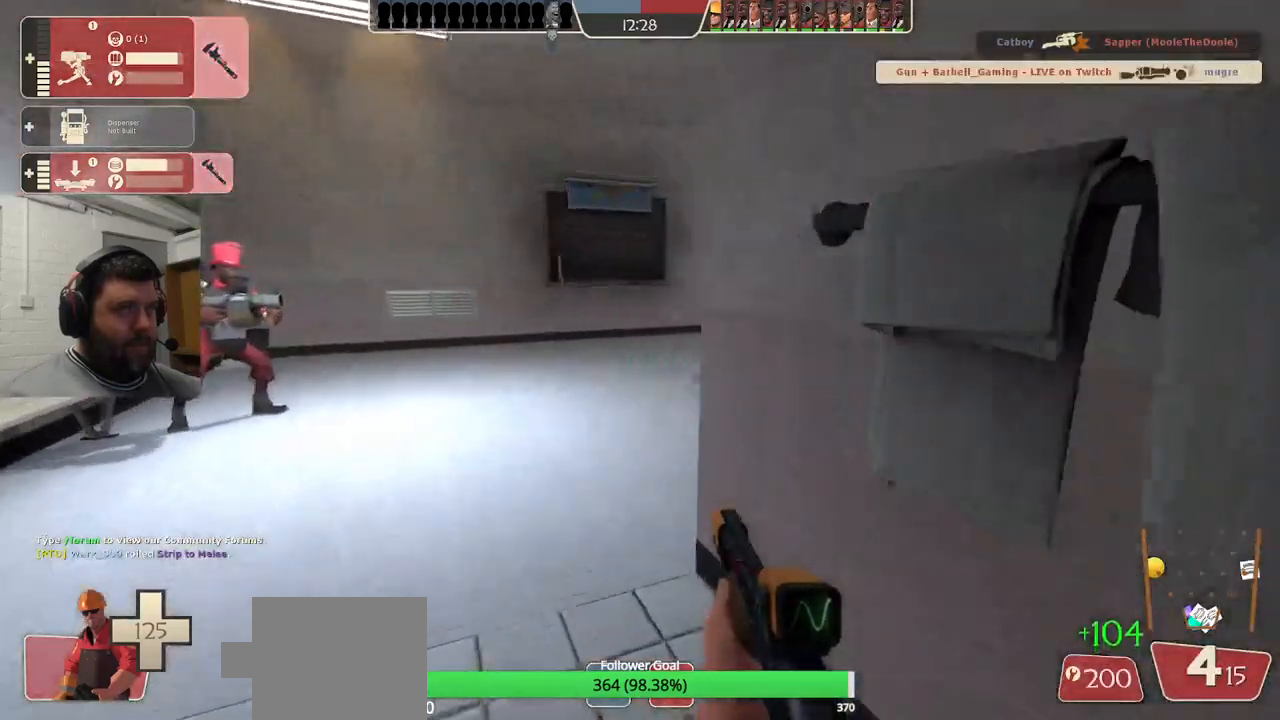
{"buttons": [], "left_stick": "up", "right_stick": "right", "events": [[17, "left_stick", "up"], [200, "right_stick", "right"]]}
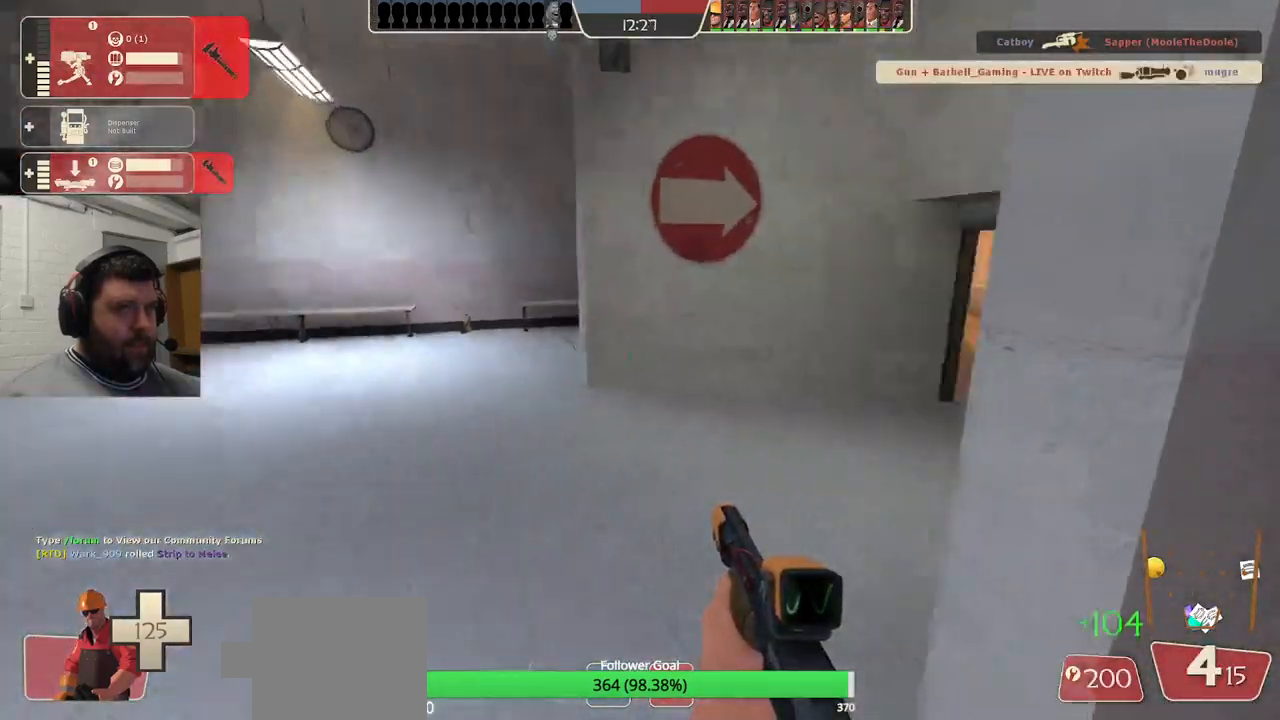
{"buttons": [], "left_stick": "up", "right_stick": "center", "events": [[133, "right_stick", "center"]]}
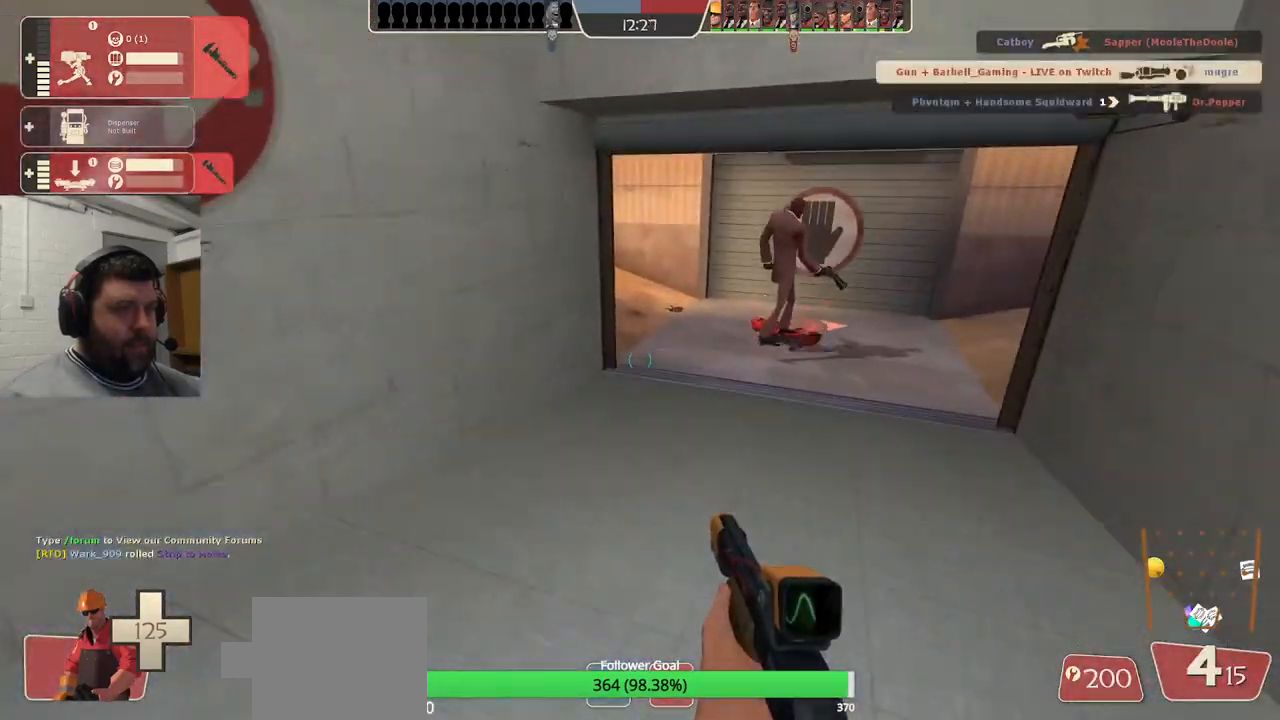
{"buttons": [], "left_stick": "up", "right_stick": "center", "events": []}
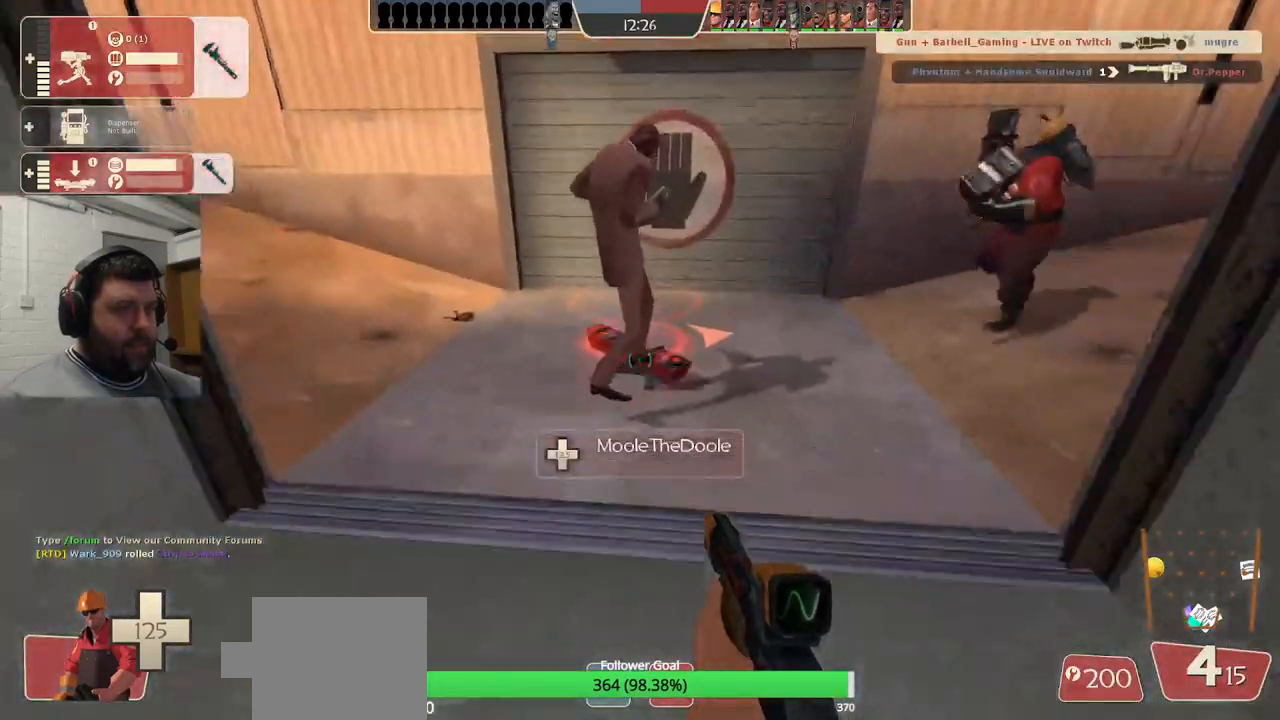
{"buttons": ["R1", "R2"], "left_stick": "center", "right_stick": "center", "events": [[167, "left_stick", "center"], [167, "right_stick", "up"], [200, "DPAD_DOWN", "down"], [300, "DPAD_DOWN", "up"], [350, "right_stick", "center"], [383, "R2", "down"], [433, "R1", "down"]]}
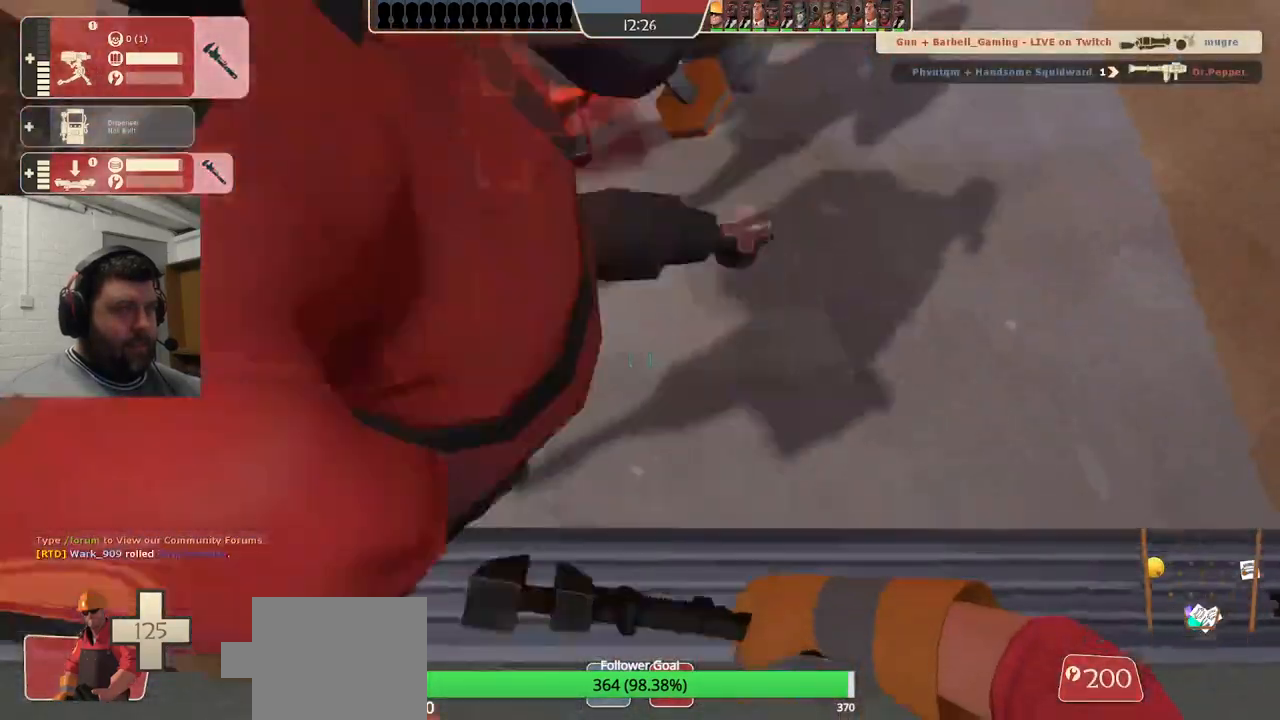
{"buttons": ["R2"], "left_stick": "center", "right_stick": "right", "events": [[17, "R1", "up"], [83, "right_stick", "up"], [217, "right_stick", "center"], [350, "R1", "down"], [433, "right_stick", "right"], [467, "R1", "up"]]}
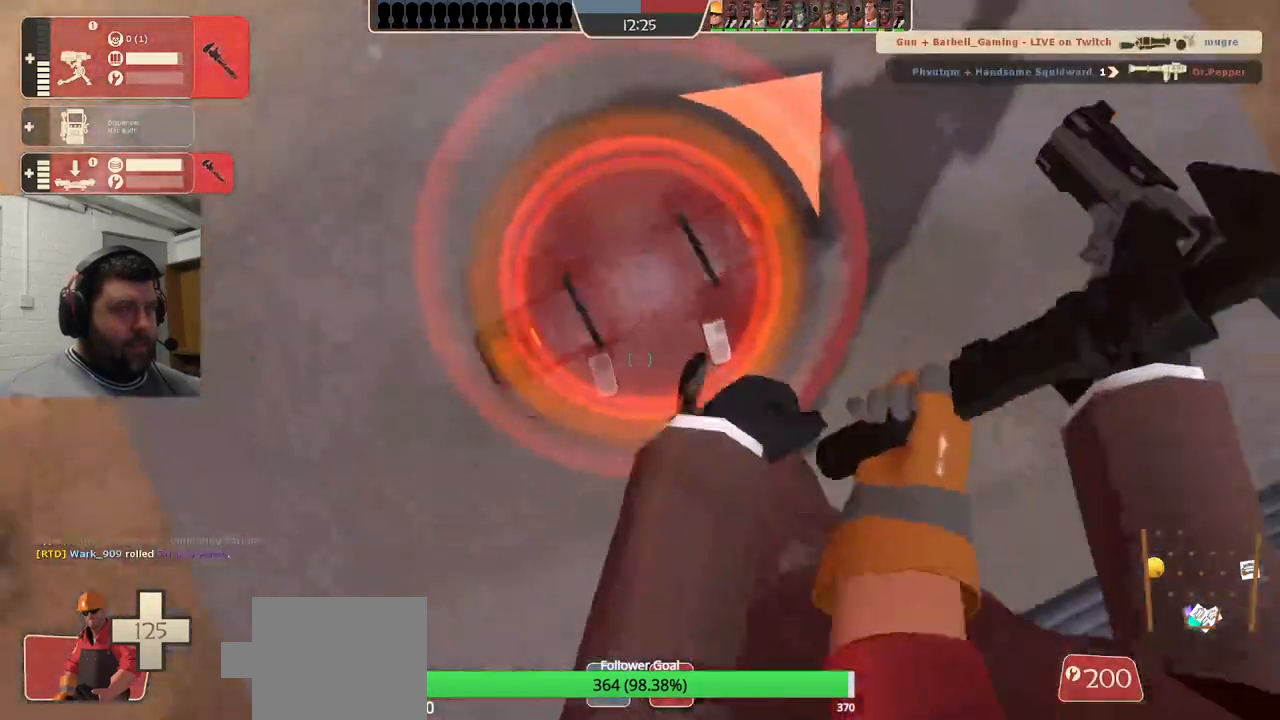
{"buttons": ["R2"], "left_stick": "center", "right_stick": "center"}
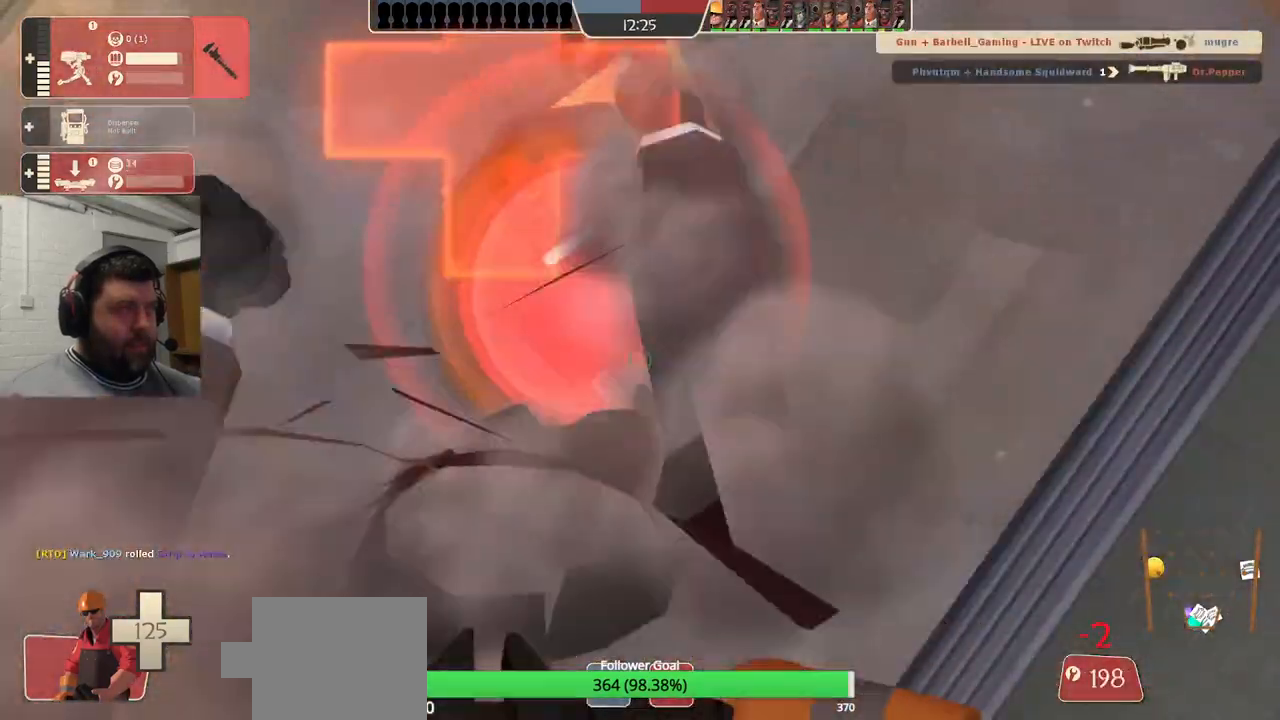
{"buttons": ["R2"], "left_stick": "center", "right_stick": "center", "events": [[83, "right_stick", "up-right"], [217, "right_stick", "center"]]}
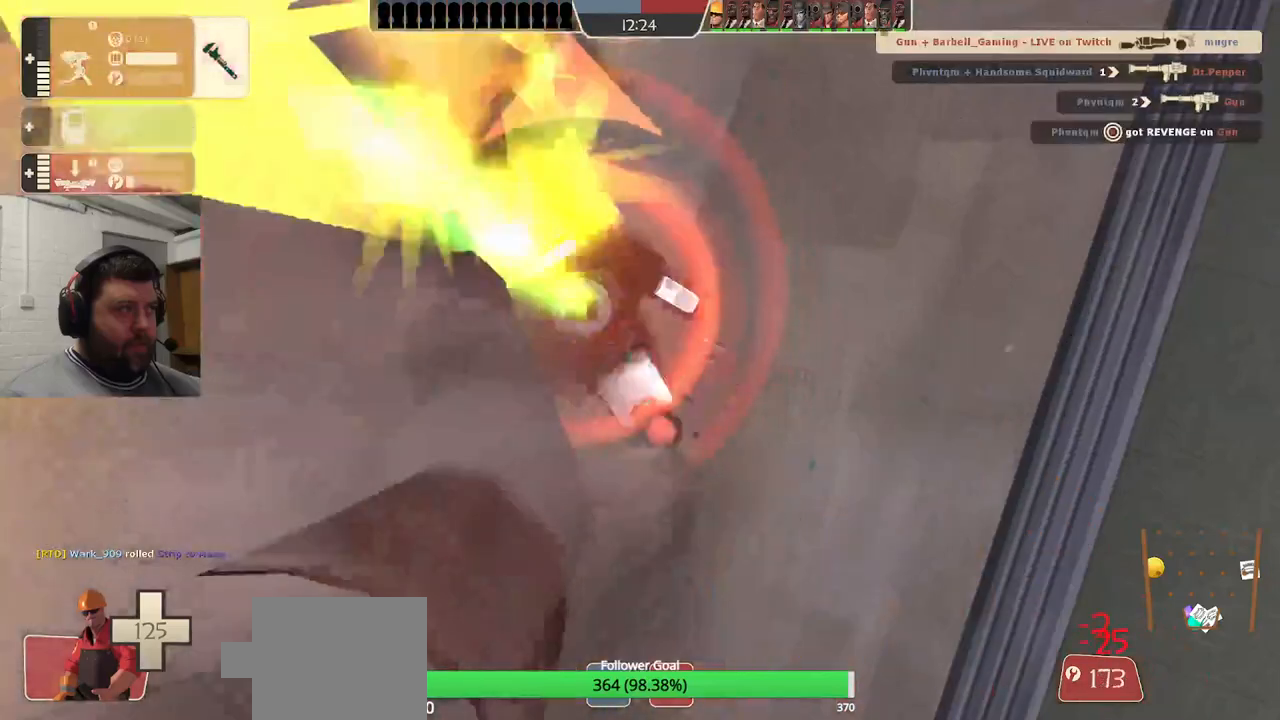
{"buttons": ["R2"], "left_stick": "center", "right_stick": "center", "events": [[217, "right_stick", "up"], [400, "right_stick", "center"]]}
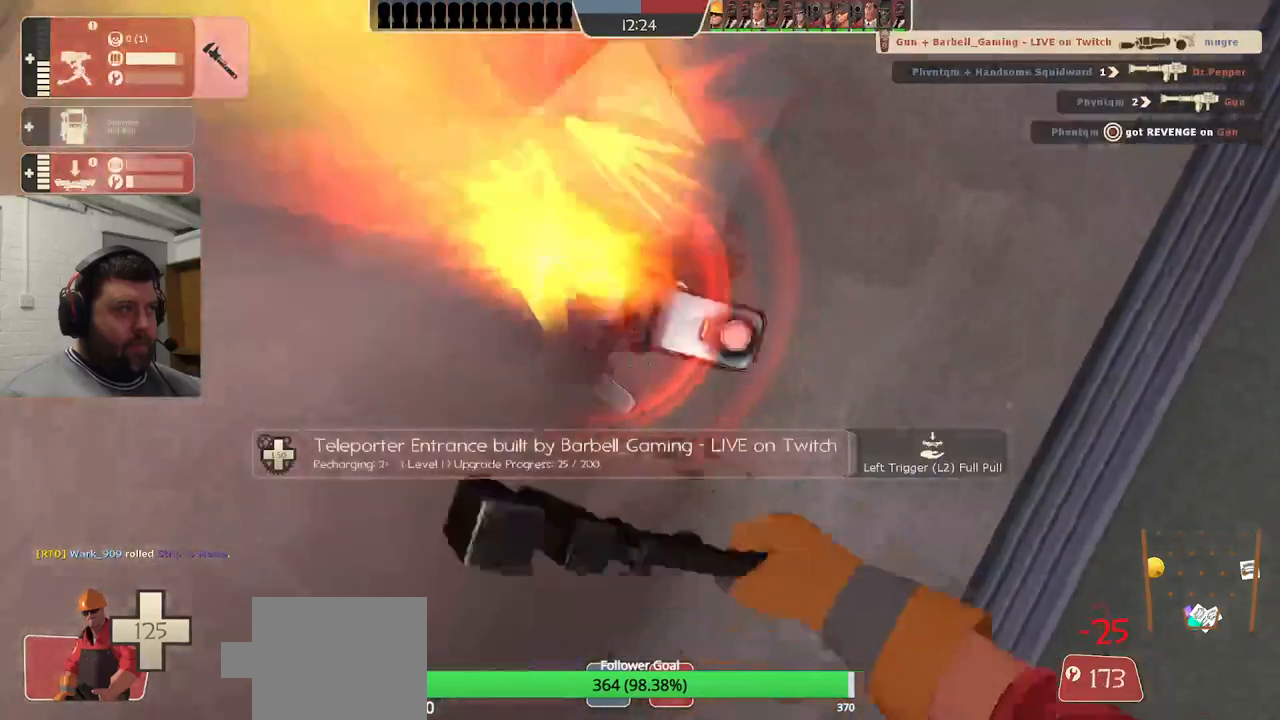
{"buttons": ["R2"], "left_stick": "center", "right_stick": "center", "events": []}
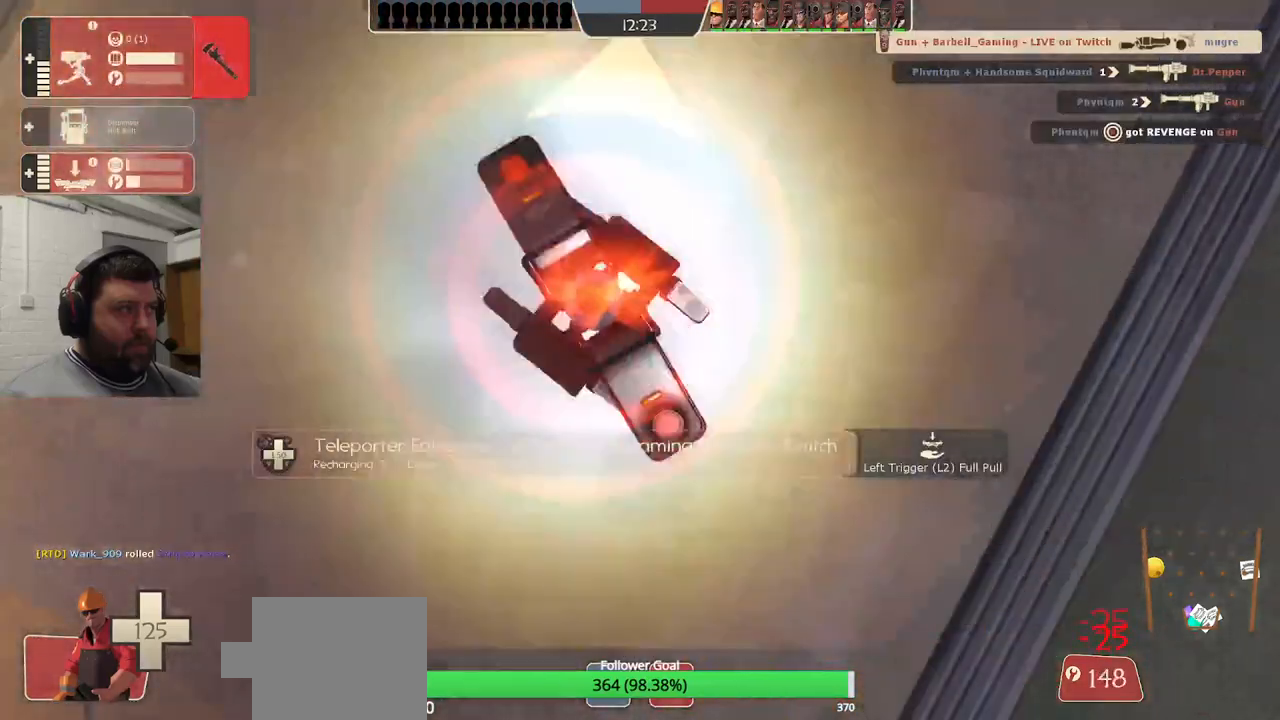
{"buttons": ["R2"], "left_stick": "center", "right_stick": "center", "events": []}
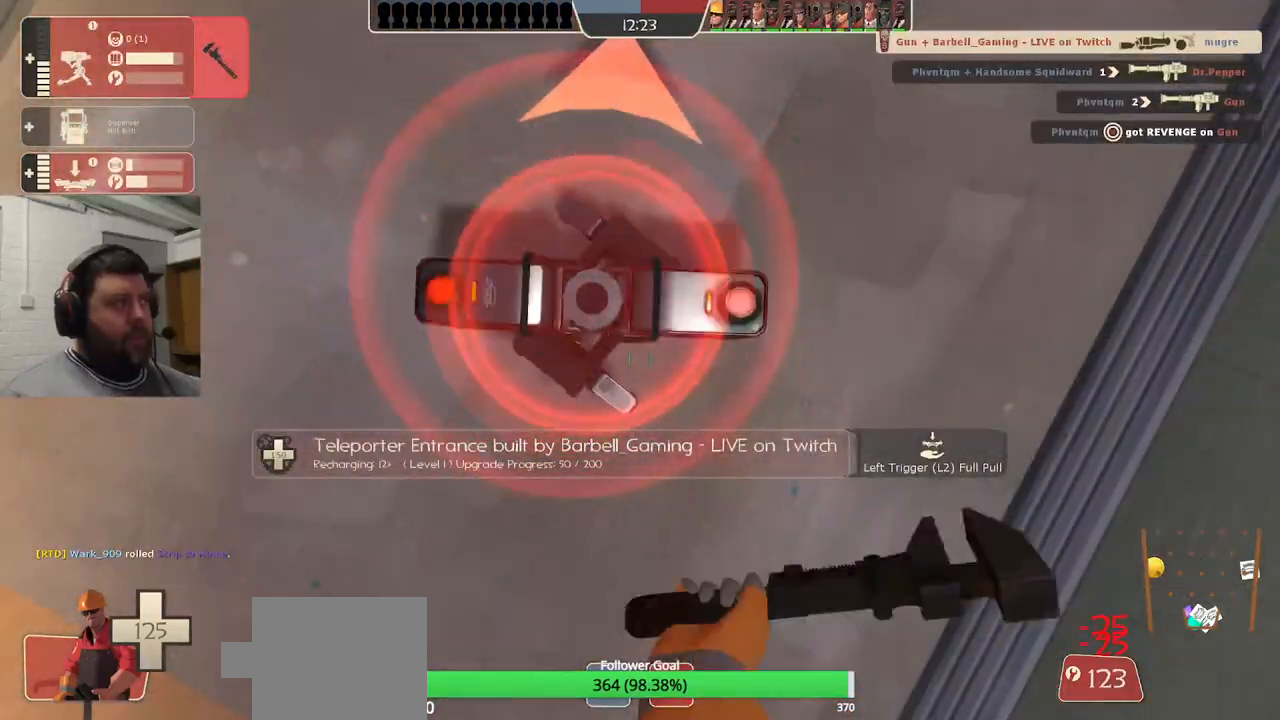
{"buttons": ["R2"], "left_stick": "center", "right_stick": "center", "events": []}